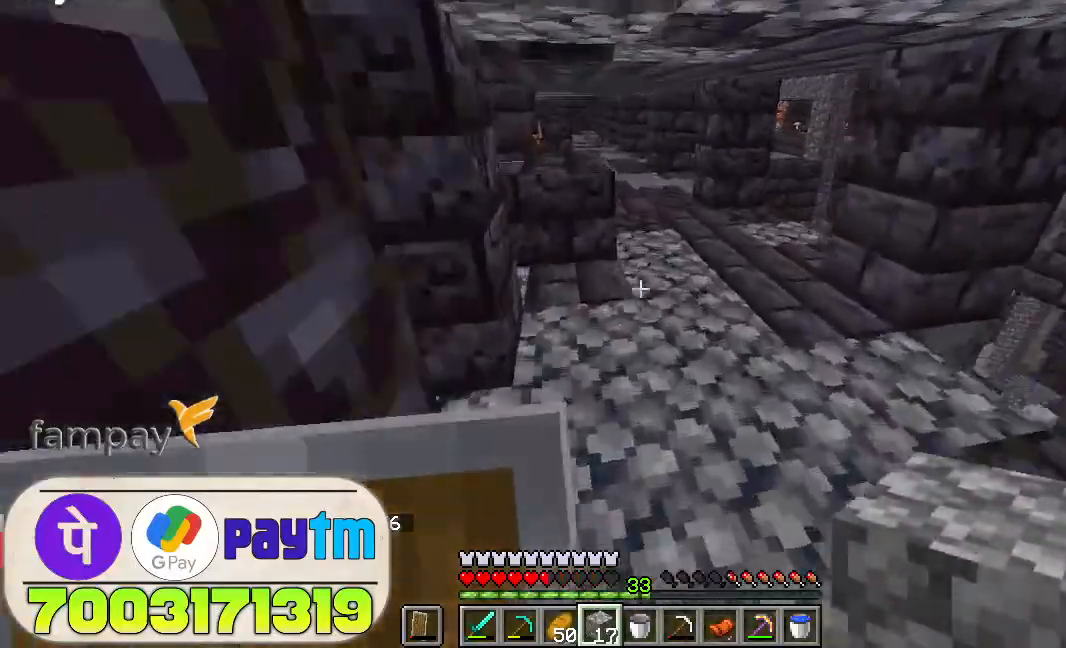
Gameplay with keyboard and mouse; each line is a JSON object with the keys and mouse buttons held at the frame after it. "events" lists presses ("down") and releases ("up") of "a", "d", "s", "space", "w", "mouse_left" and "mouse_right" between this image and that frame as [ms after this image, input, new state], when the widget could be followed in between. "mouse_left", "mouse_right" = the "left", "right" buttons of the "mouse" list. No other keys are recorded. Fast repeated clicks can show as one long hold. Not read: mouse_move.
{"keys": ["w"], "mouse": [], "events": []}
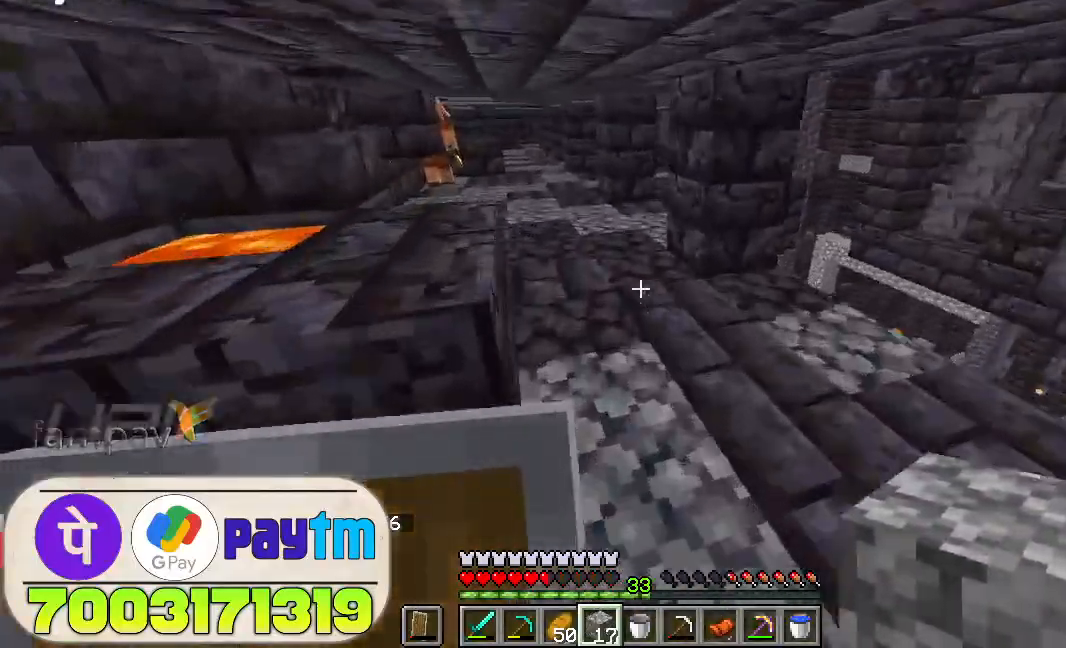
{"keys": ["w"], "mouse": [], "events": []}
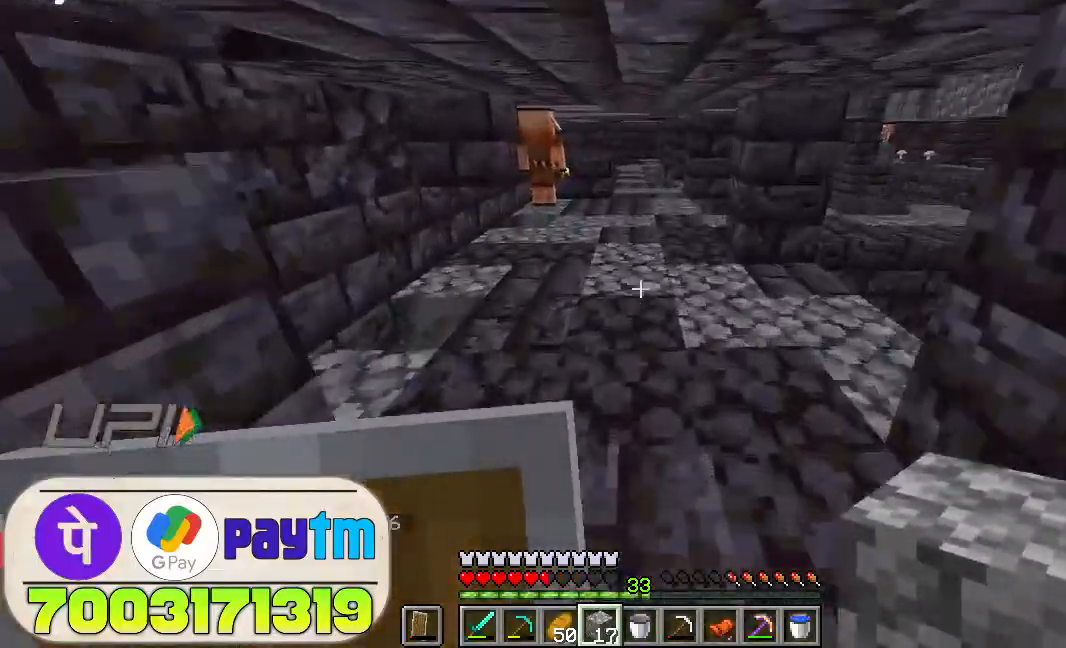
{"keys": ["w"], "mouse": [], "events": []}
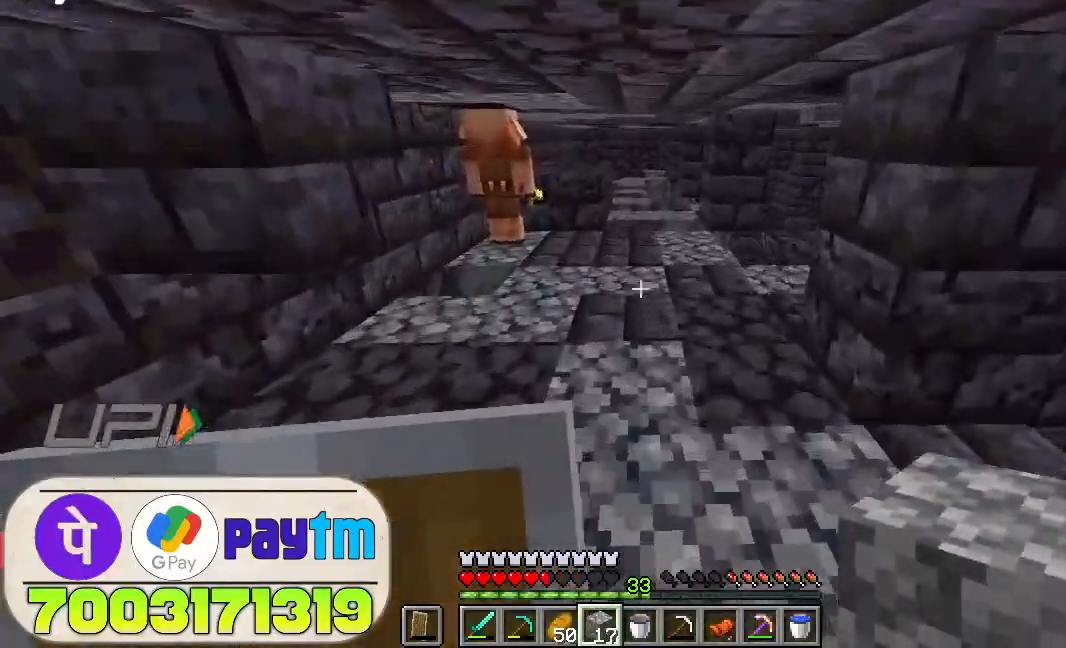
{"keys": ["w"], "mouse": [], "events": []}
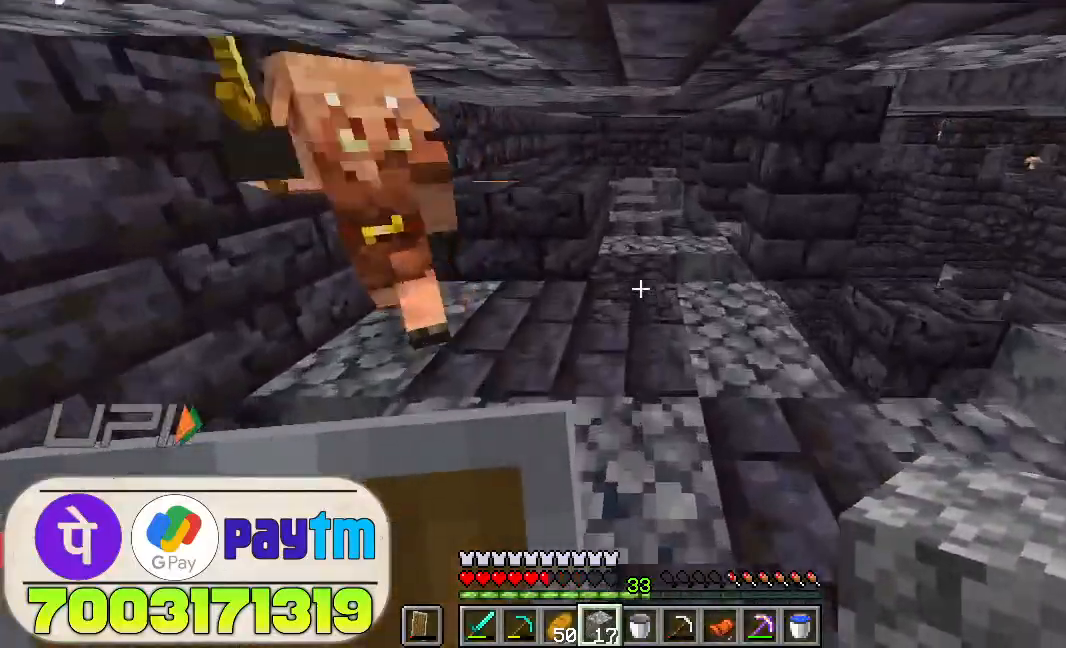
{"keys": ["w"], "mouse": [], "events": []}
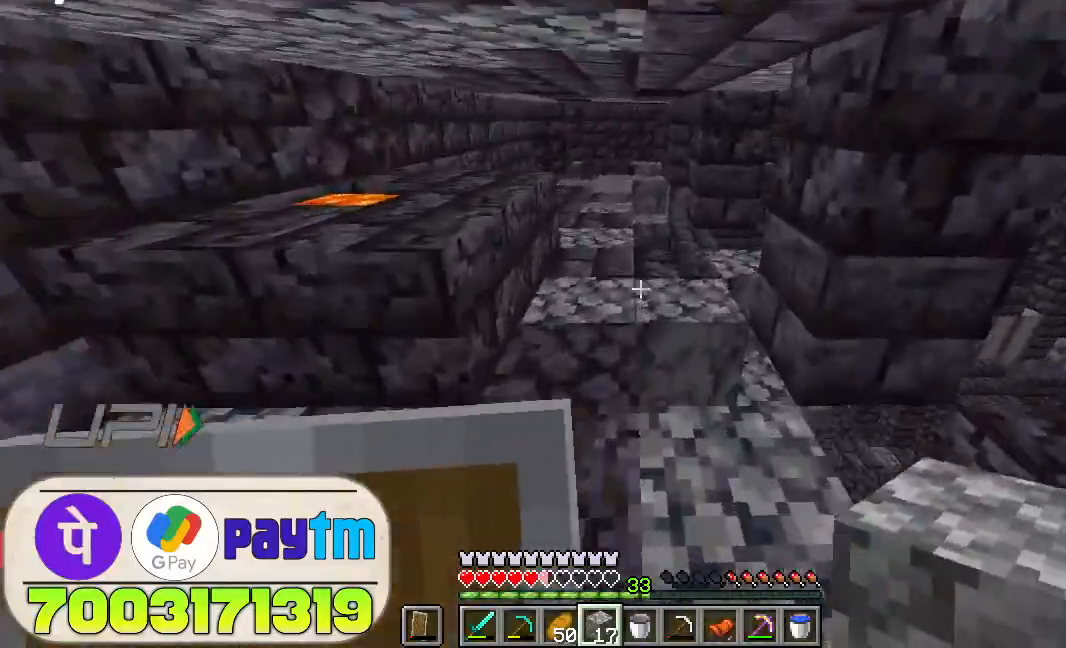
{"keys": ["w"], "mouse": [], "events": []}
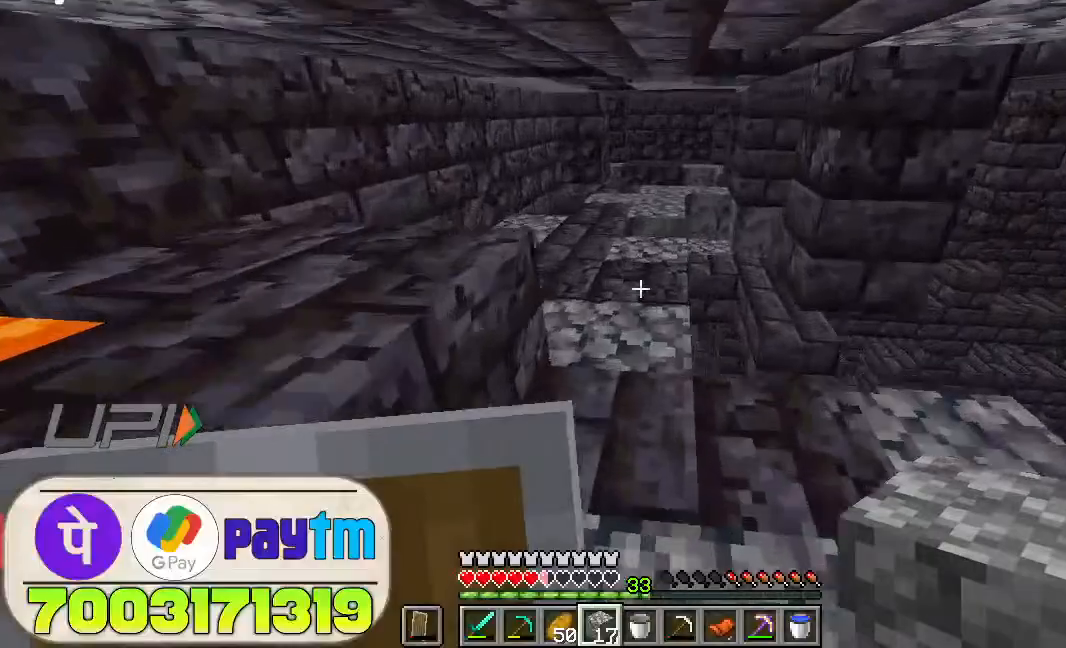
{"keys": ["w"], "mouse": [], "events": []}
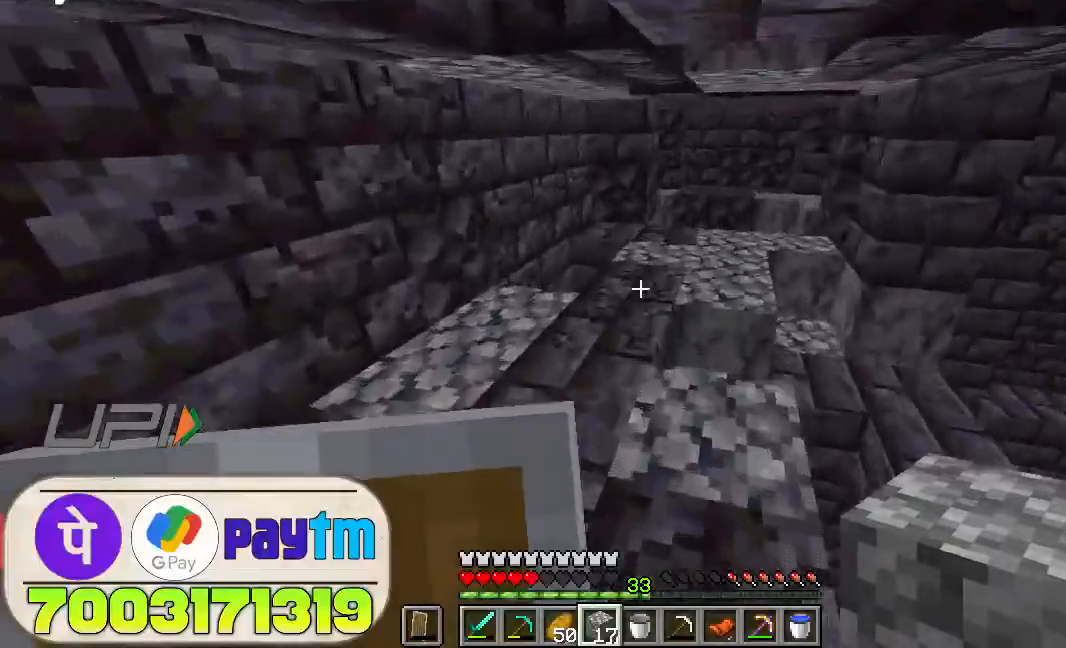
{"keys": ["w"], "mouse": [], "events": []}
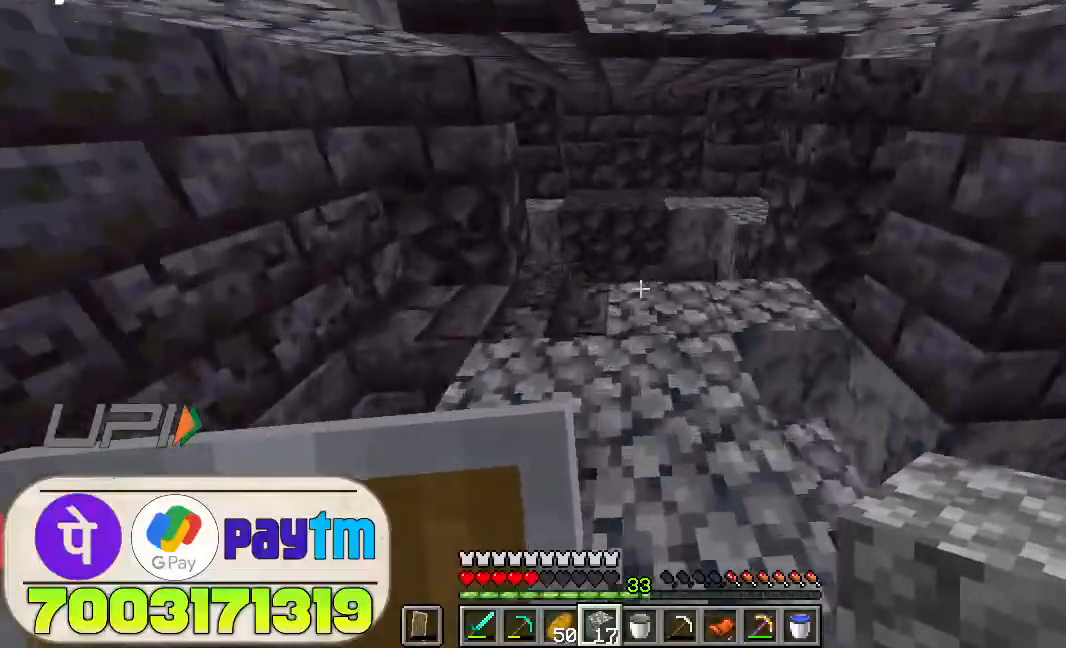
{"keys": [], "mouse": [], "events": [[466, "w", "up"]]}
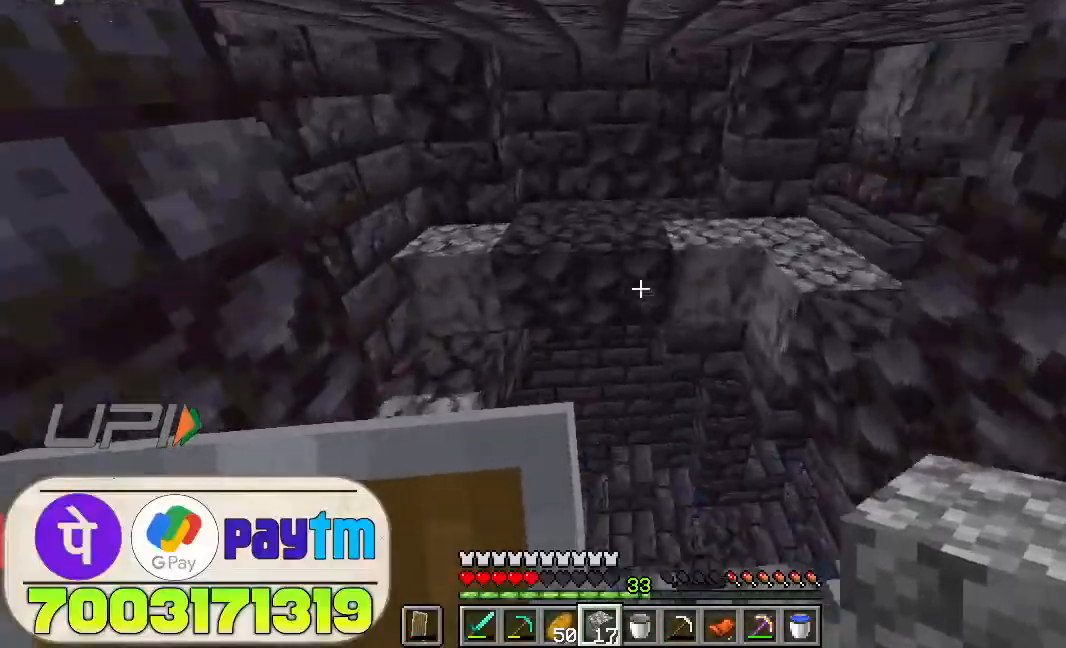
{"keys": [], "mouse": [], "events": [[33, "mouse_right", "down"], [166, "mouse_right", "up"], [233, "s", "down"], [300, "mouse_right", "down"], [433, "mouse_right", "up"], [466, "s", "up"]]}
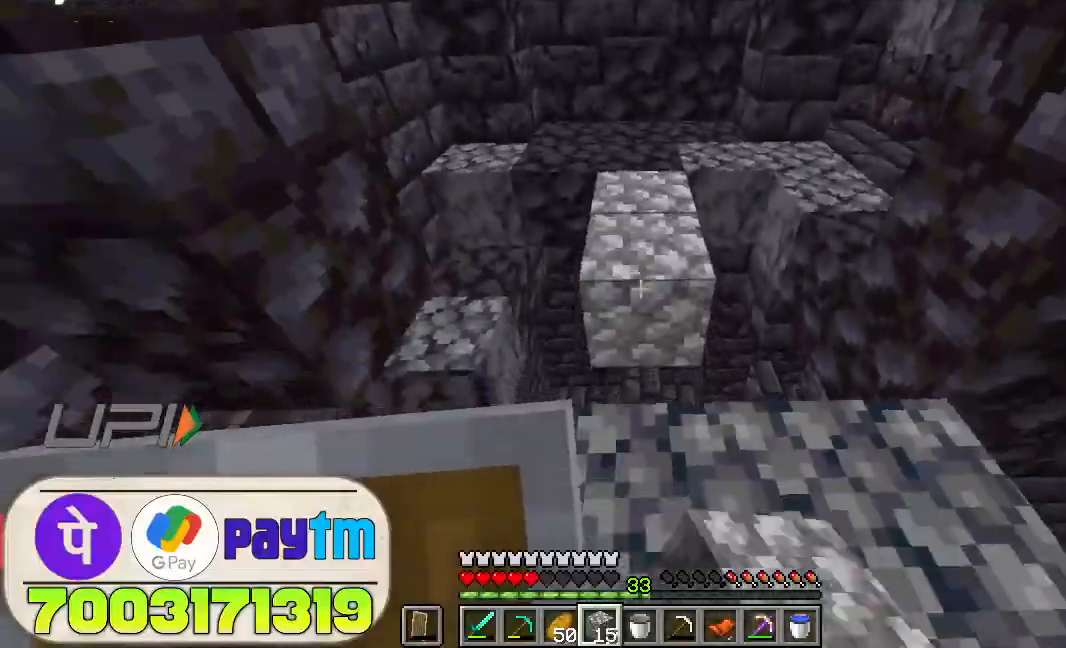
{"keys": ["w"], "mouse": [], "events": [[100, "mouse_right", "down"], [200, "mouse_right", "up"], [266, "w", "down"]]}
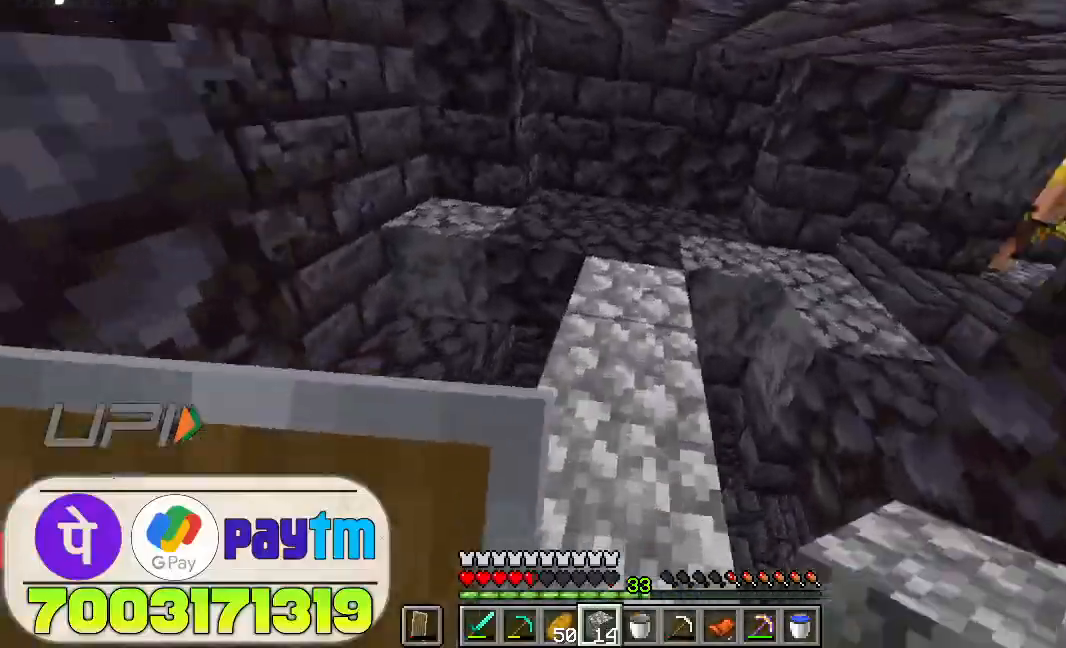
{"keys": ["w"], "mouse": [], "events": []}
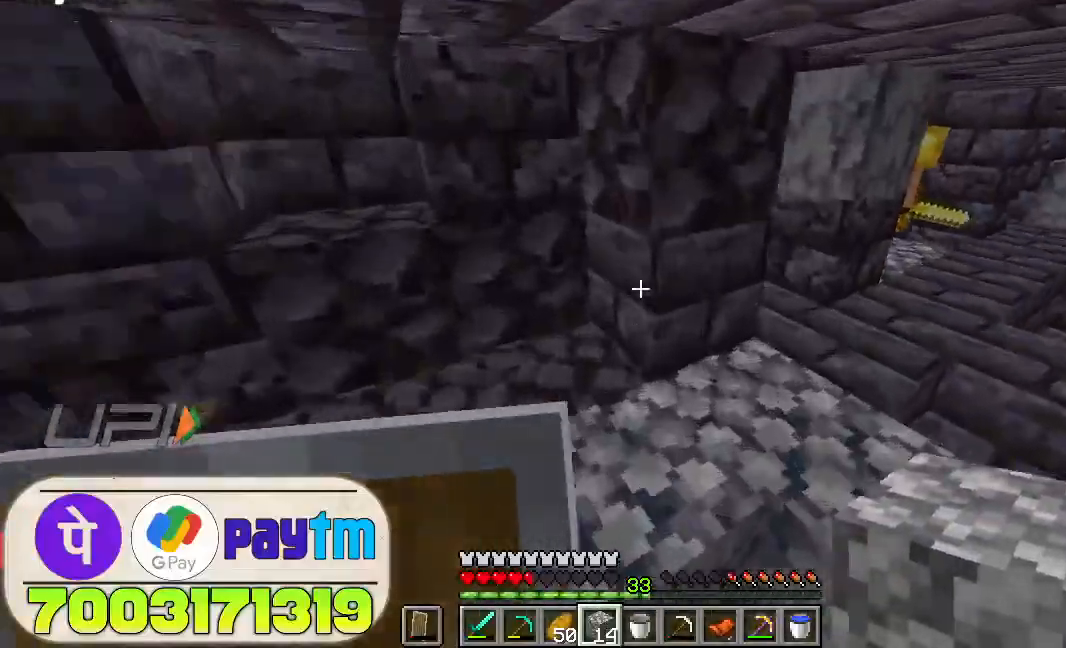
{"keys": ["w"], "mouse": [], "events": []}
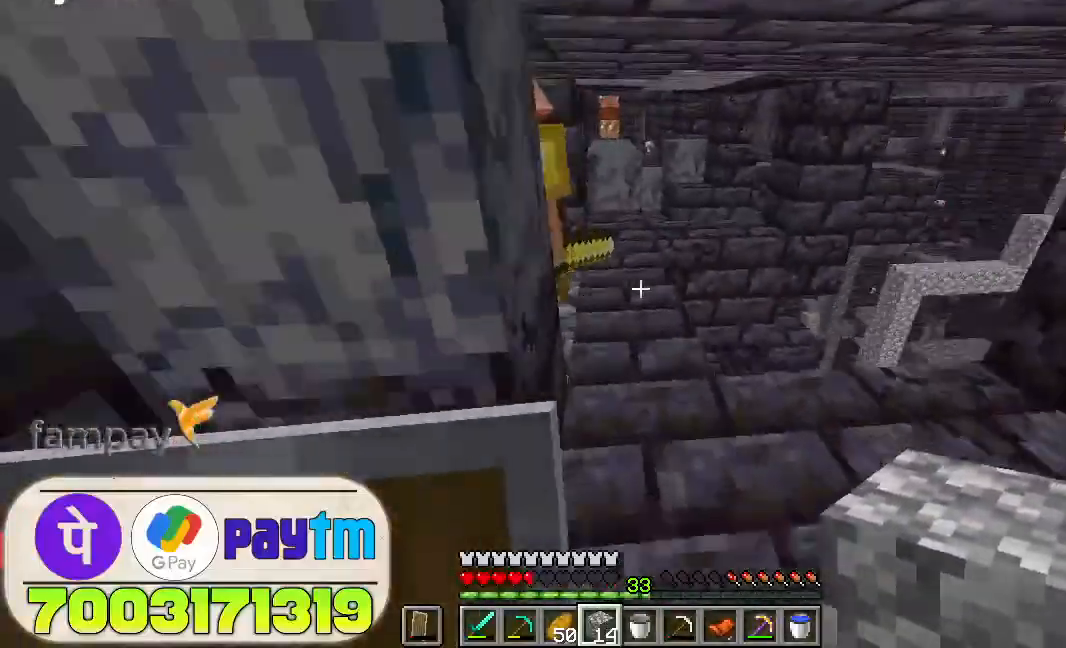
{"keys": ["w"], "mouse": [], "events": []}
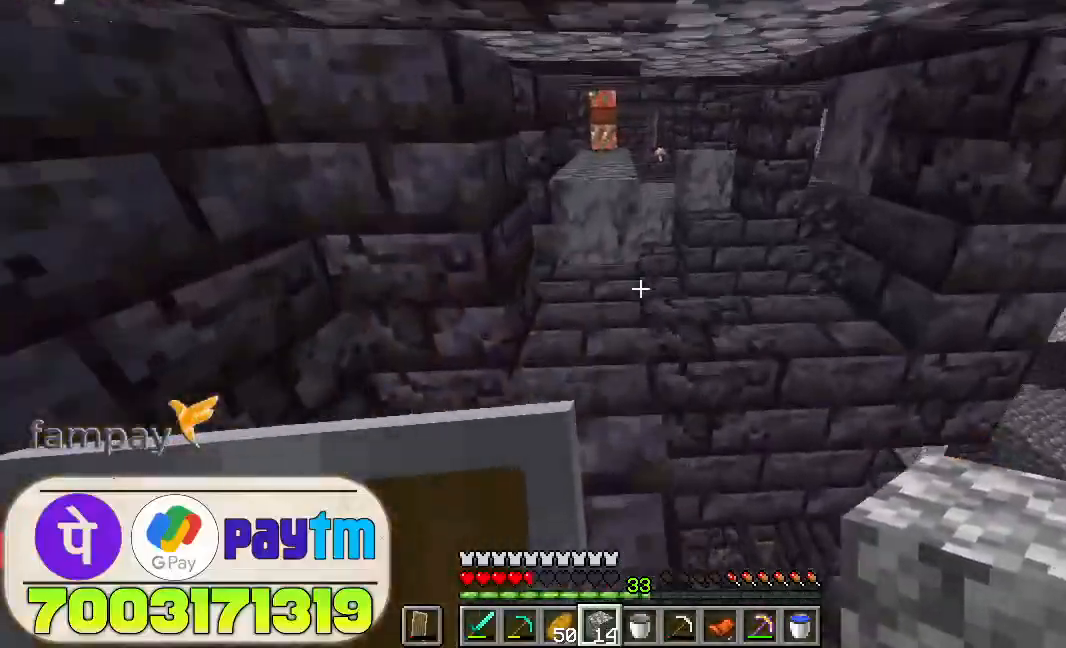
{"keys": ["w"], "mouse": [], "events": []}
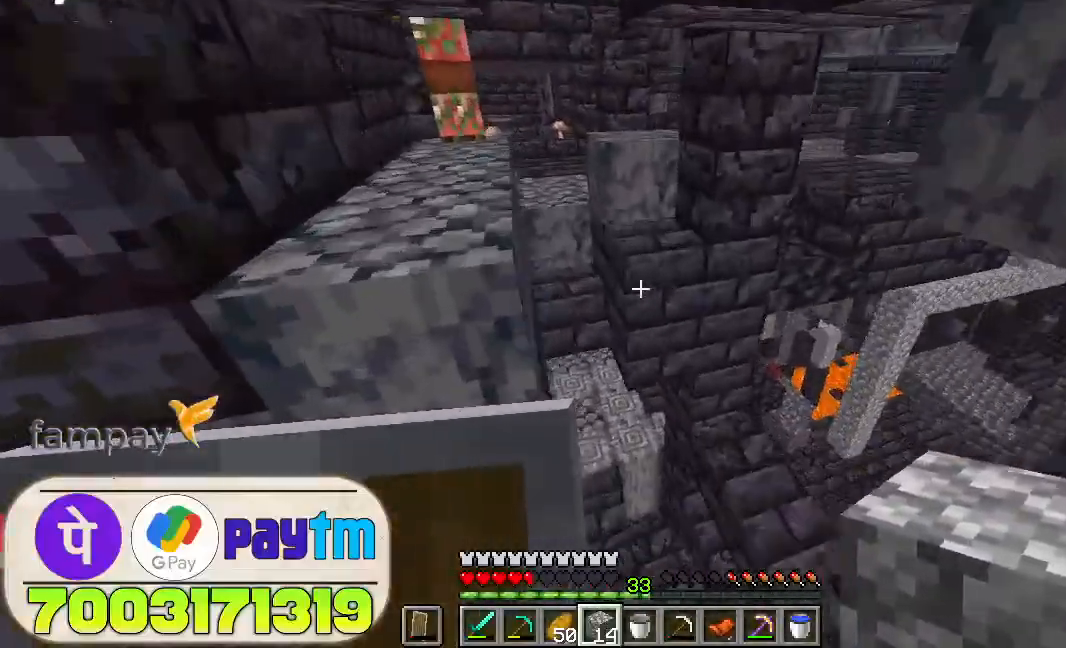
{"keys": ["w"], "mouse": [], "events": []}
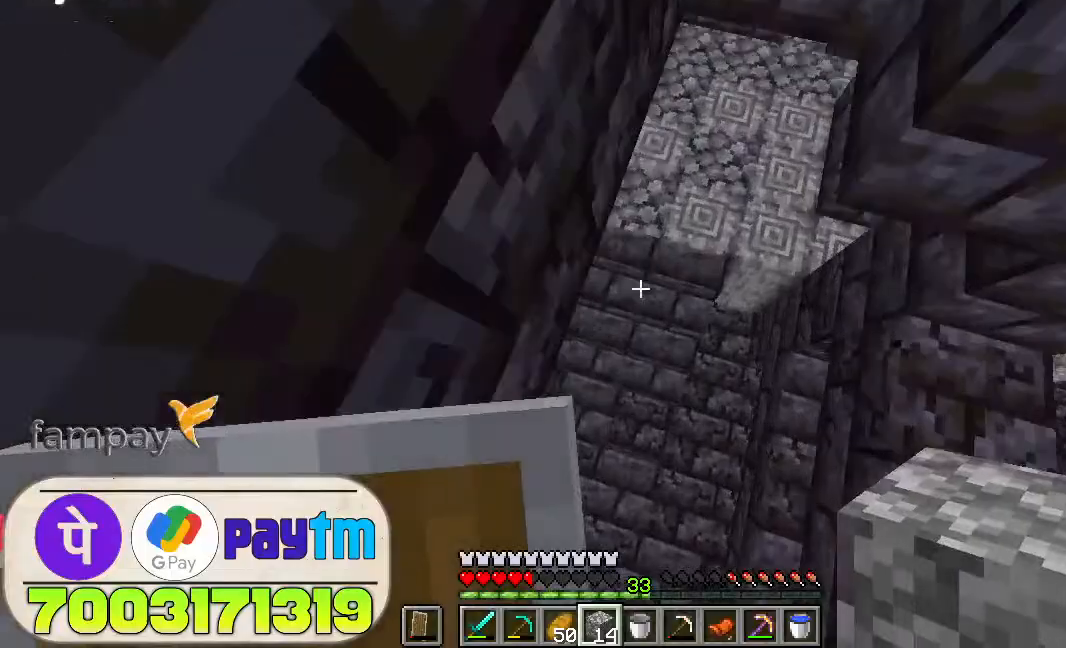
{"keys": ["w"], "mouse": [], "events": [[233, "mouse_right", "down"], [300, "mouse_right", "up"]]}
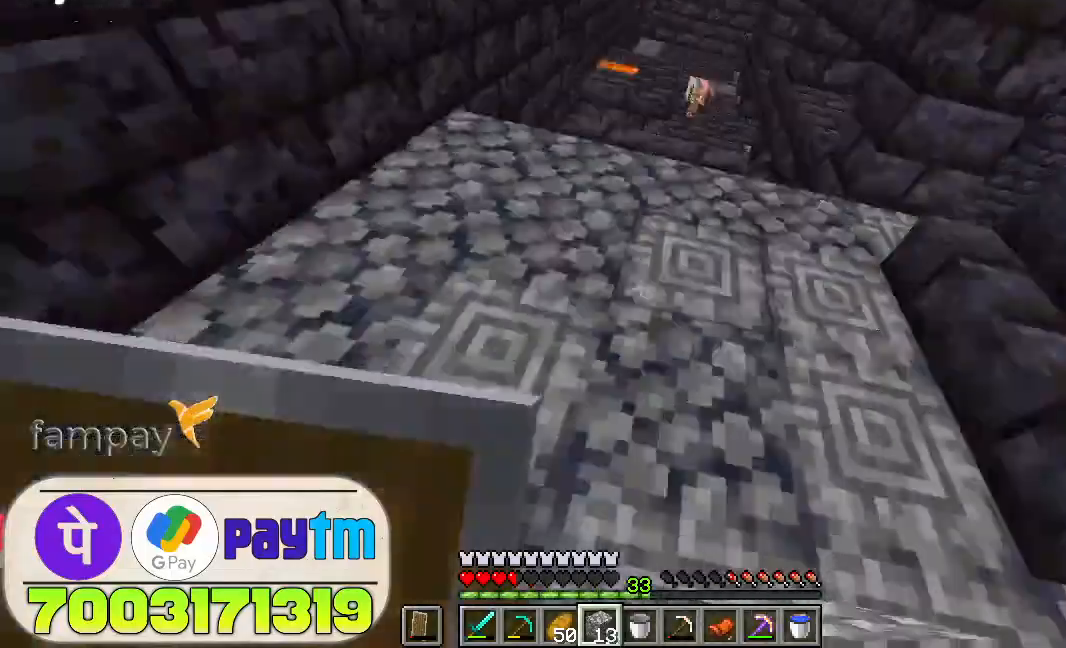
{"keys": ["w"], "mouse": [], "events": []}
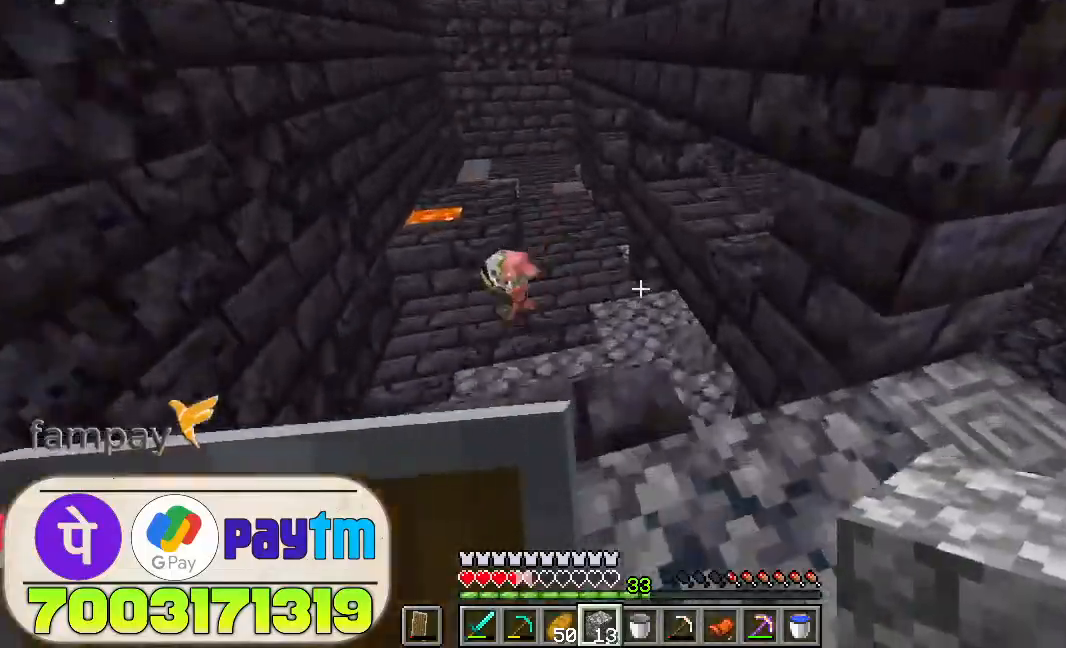
{"keys": ["w"], "mouse": [], "events": [[300, "d", "down"], [400, "d", "up"]]}
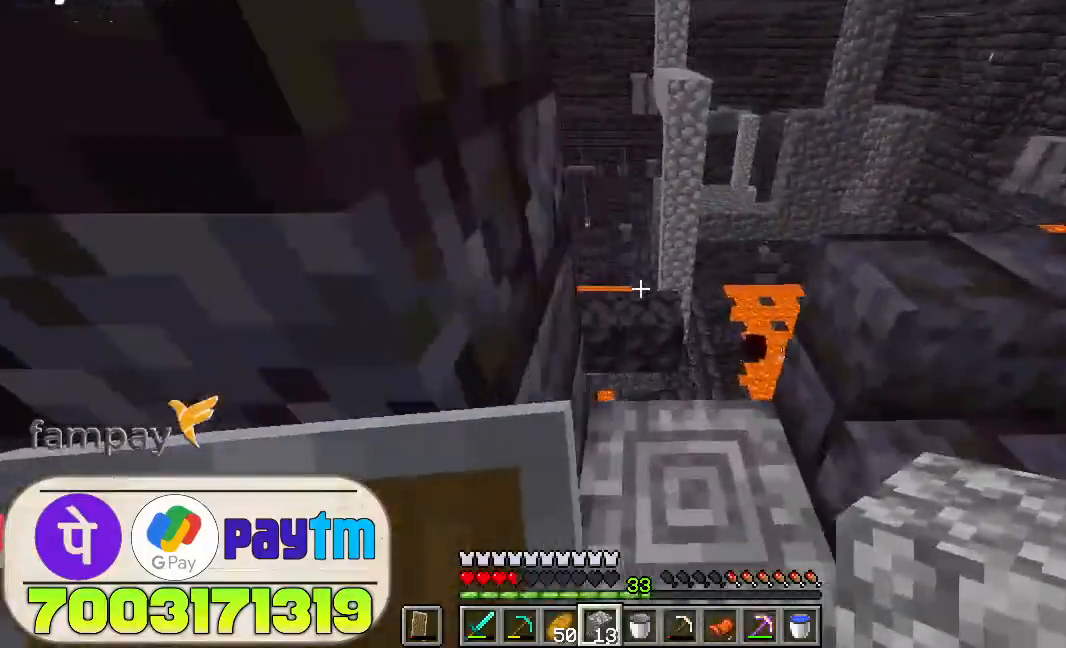
{"keys": [], "mouse": [], "events": [[233, "w", "up"]]}
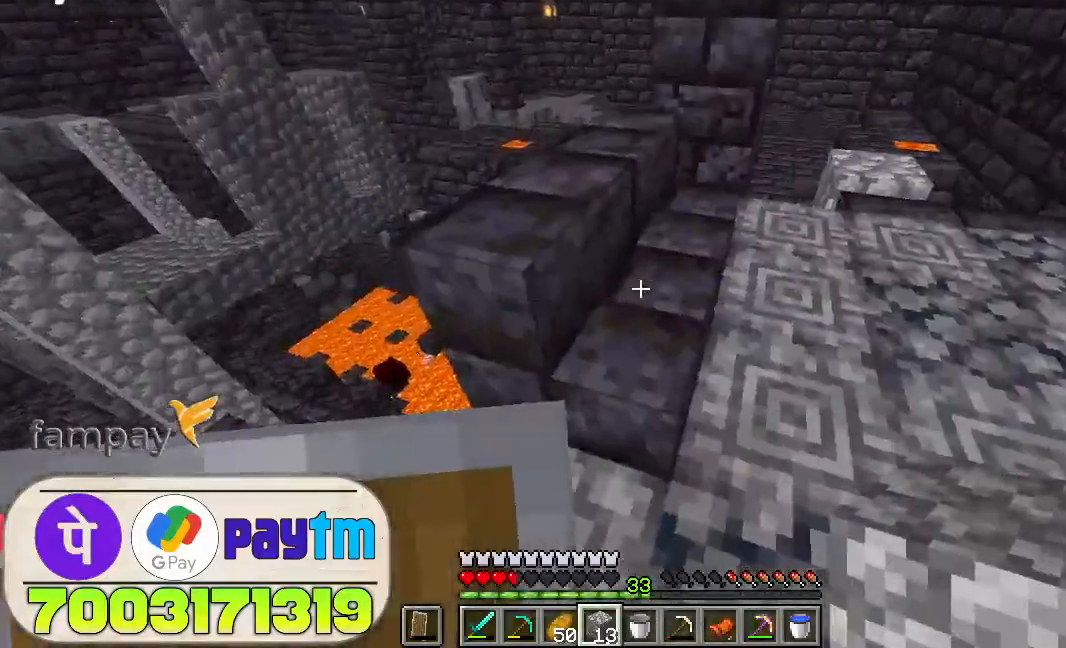
{"keys": ["w"], "mouse": [], "events": [[33, "w", "down"]]}
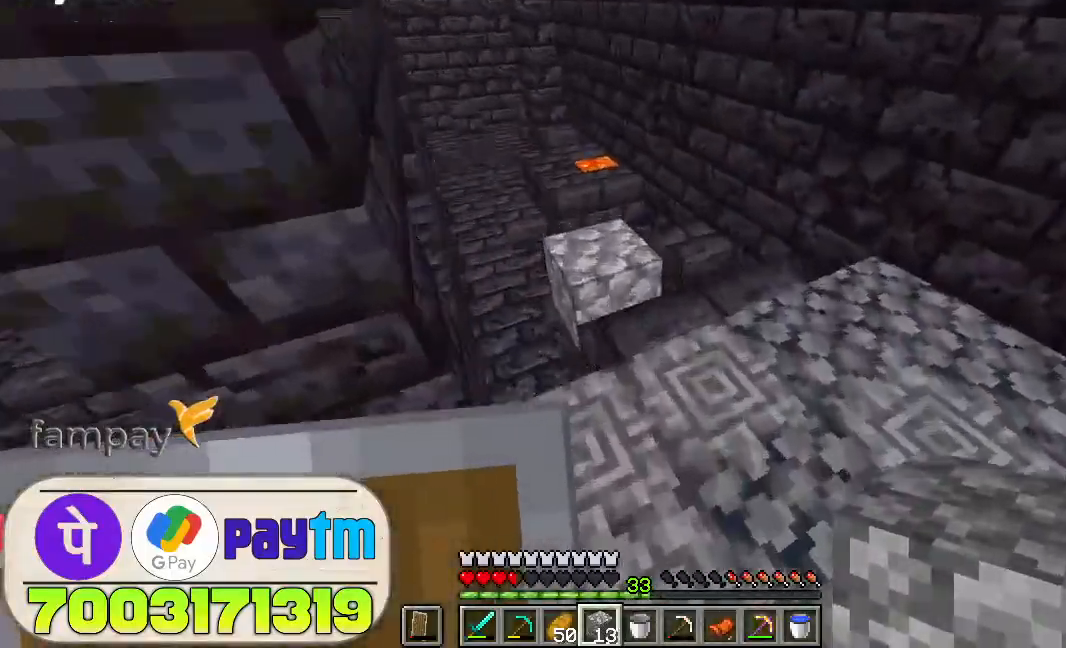
{"keys": ["w"], "mouse": [], "events": []}
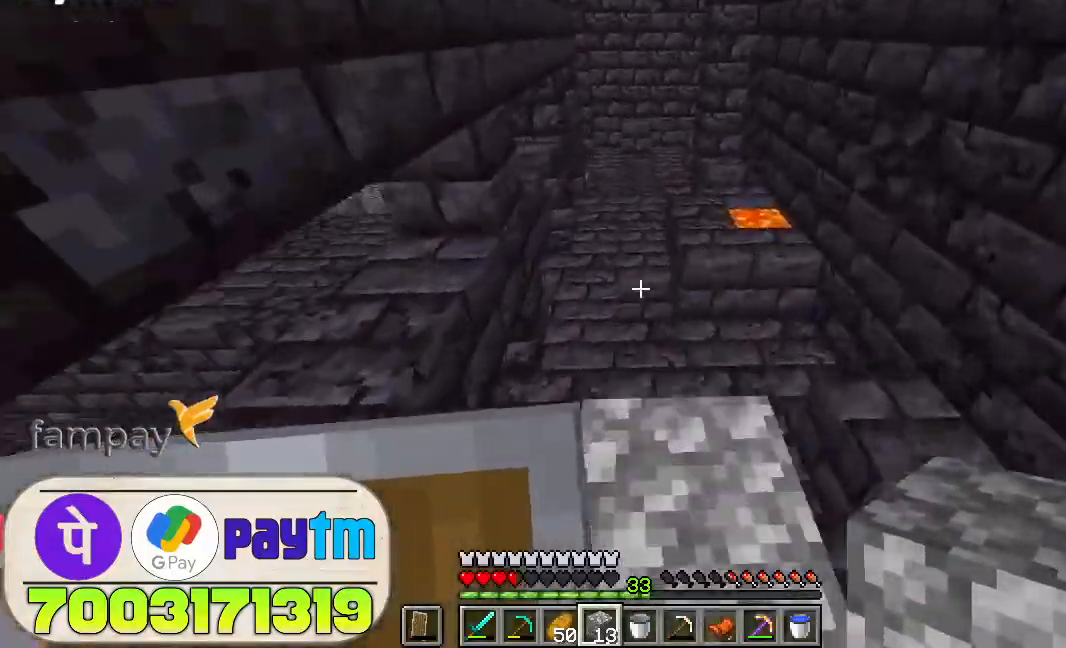
{"keys": ["w"], "mouse": [], "events": [[100, "space", "down"], [233, "space", "up"]]}
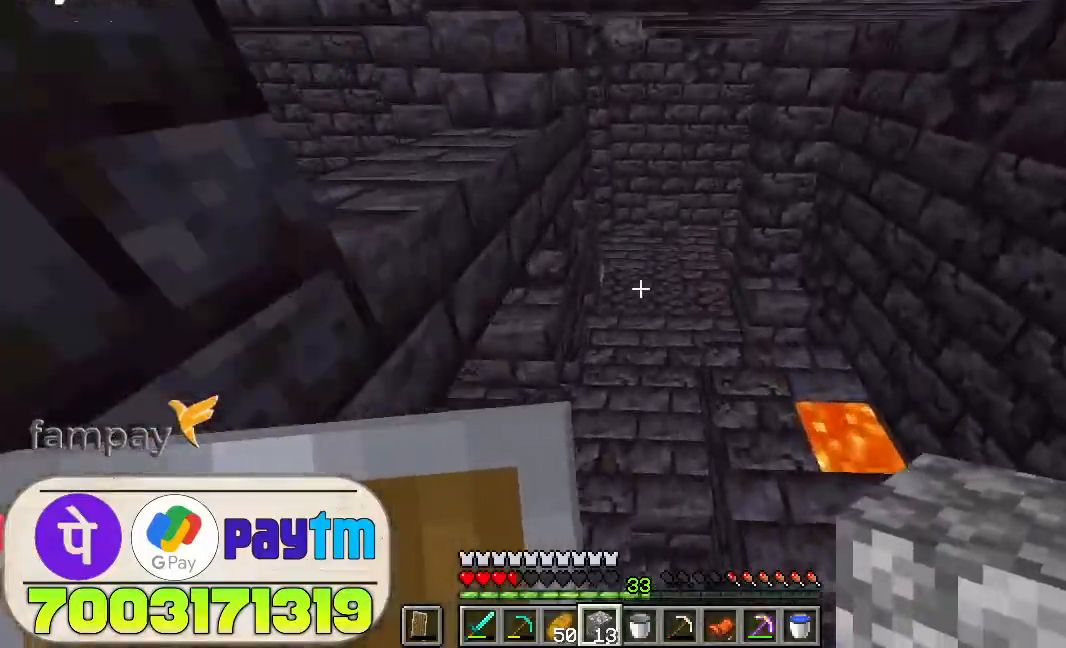
{"keys": ["w"], "mouse": [], "events": [[300, "space", "down"], [500, "space", "up"]]}
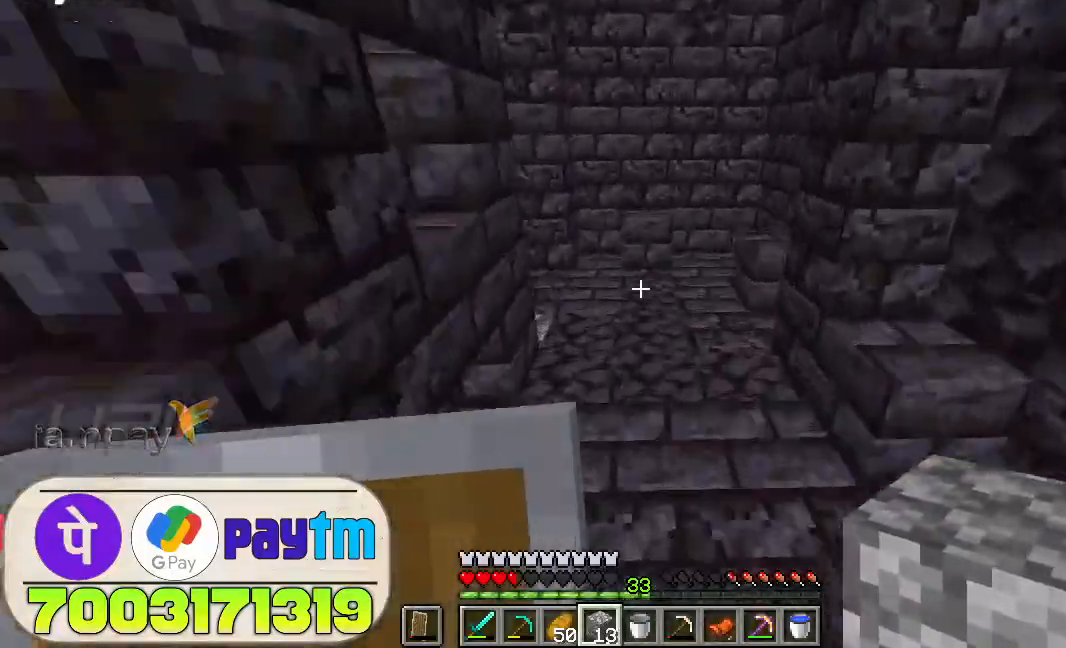
{"keys": ["w"], "mouse": [], "events": []}
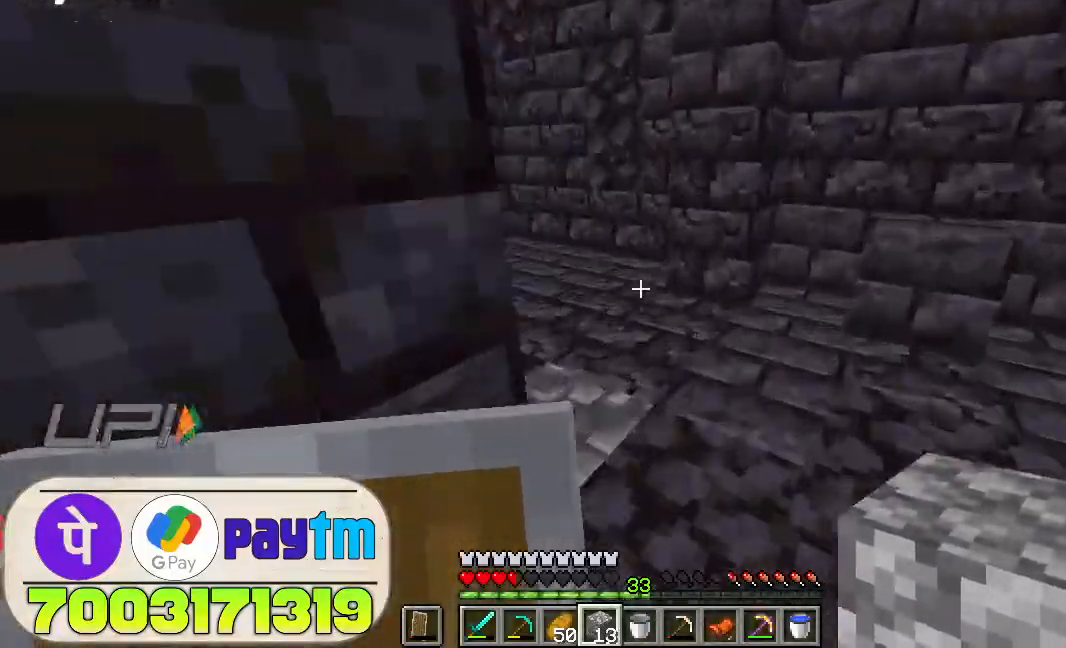
{"keys": ["space", "w"], "mouse": [], "events": [[400, "space", "down"]]}
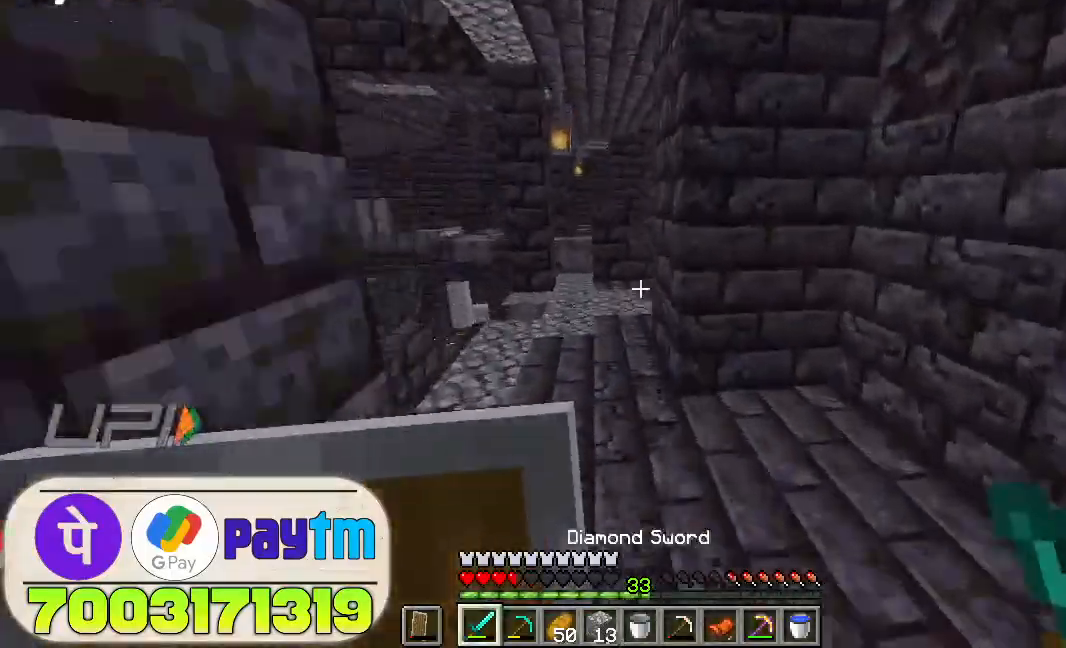
{"keys": ["w"], "mouse": [], "events": [[66, "space", "up"]]}
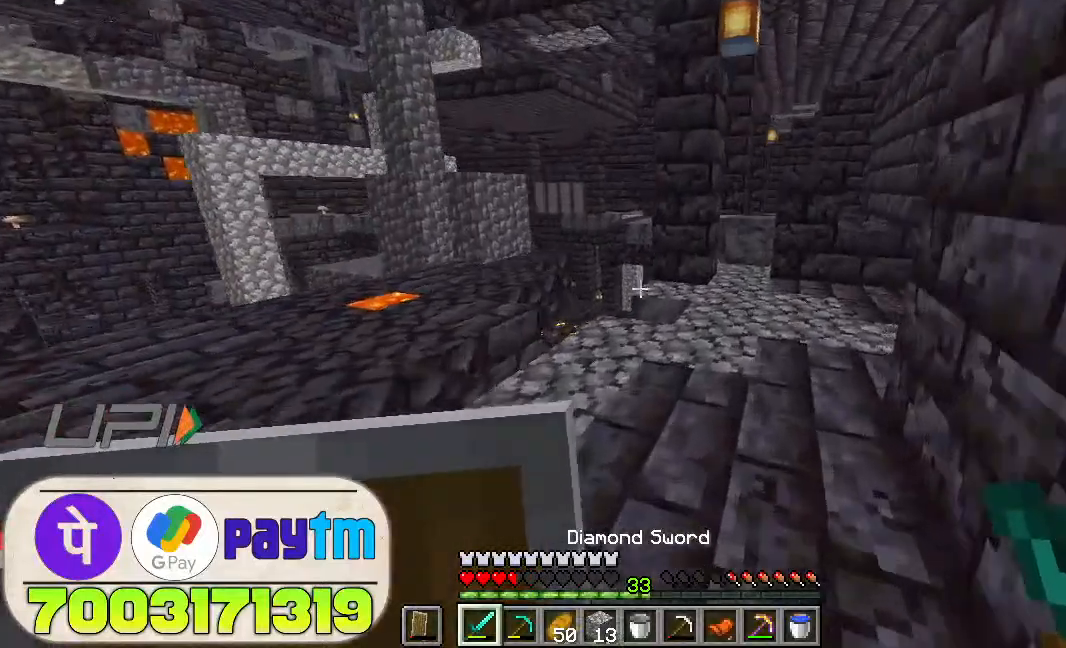
{"keys": ["d", "w"], "mouse": [], "events": [[33, "space", "down"], [200, "space", "up"], [466, "d", "down"]]}
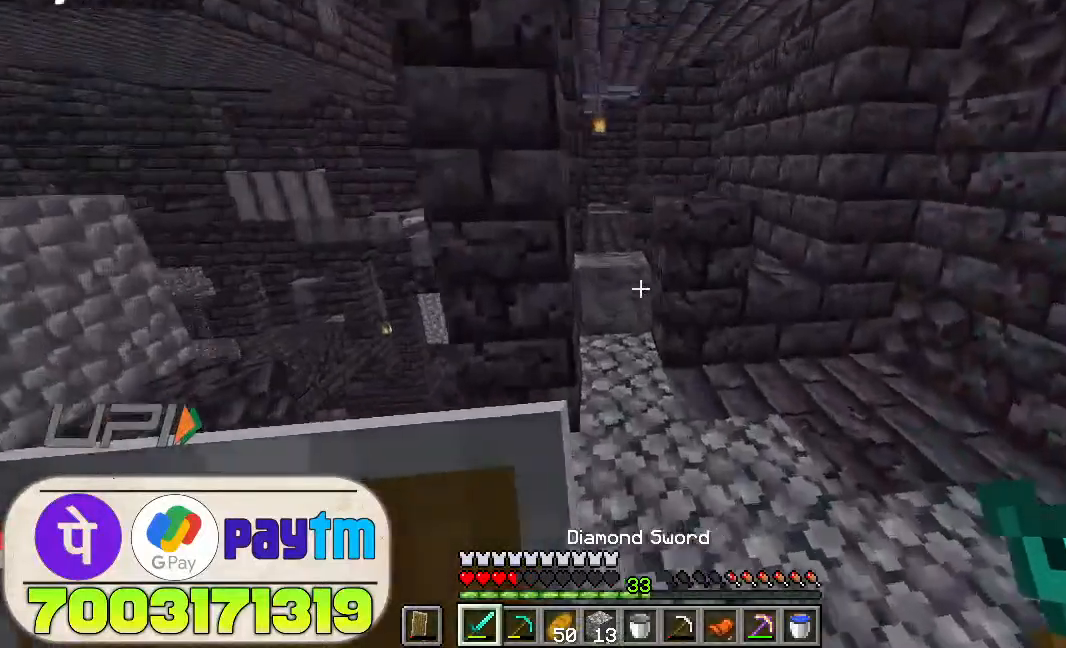
{"keys": [], "mouse": [], "events": [[133, "d", "up"], [233, "w", "up"]]}